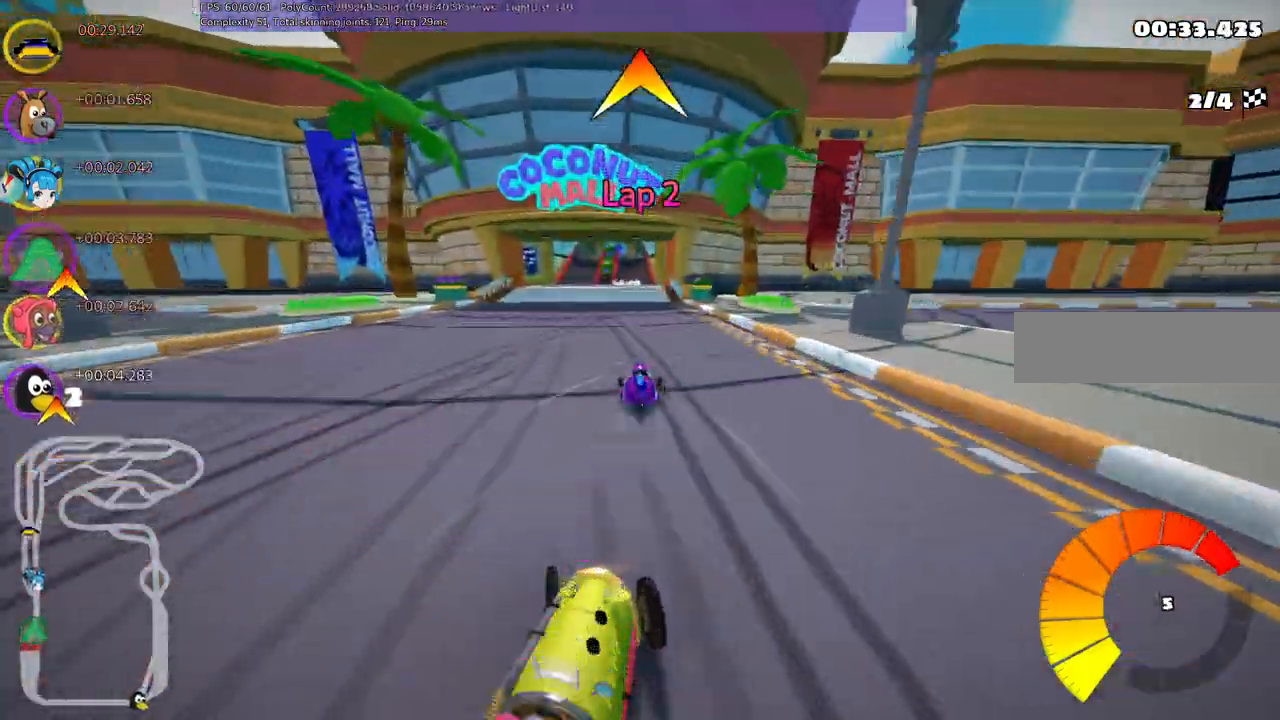
Gameplay with keyboard; each line is a JSON object with the keys held at the frame after it. "events" lists presses ("down") and releases ("up") of ".", "alt_r", "b", "c", "comma", "ctrl_r", "d", "down", "f", "g", "h", "j", "k", "l", "left", "m", "n", "quote", "return", "right", "semicolon", "shift_r", "space", "super", "up" and "v" between this image and that frame as [ms after this image, input, new state], when the widget could be followed in between. No other keys are recorded. Mouse input is not recorded. Not read: /.
{"keys": ["n", "up"]}
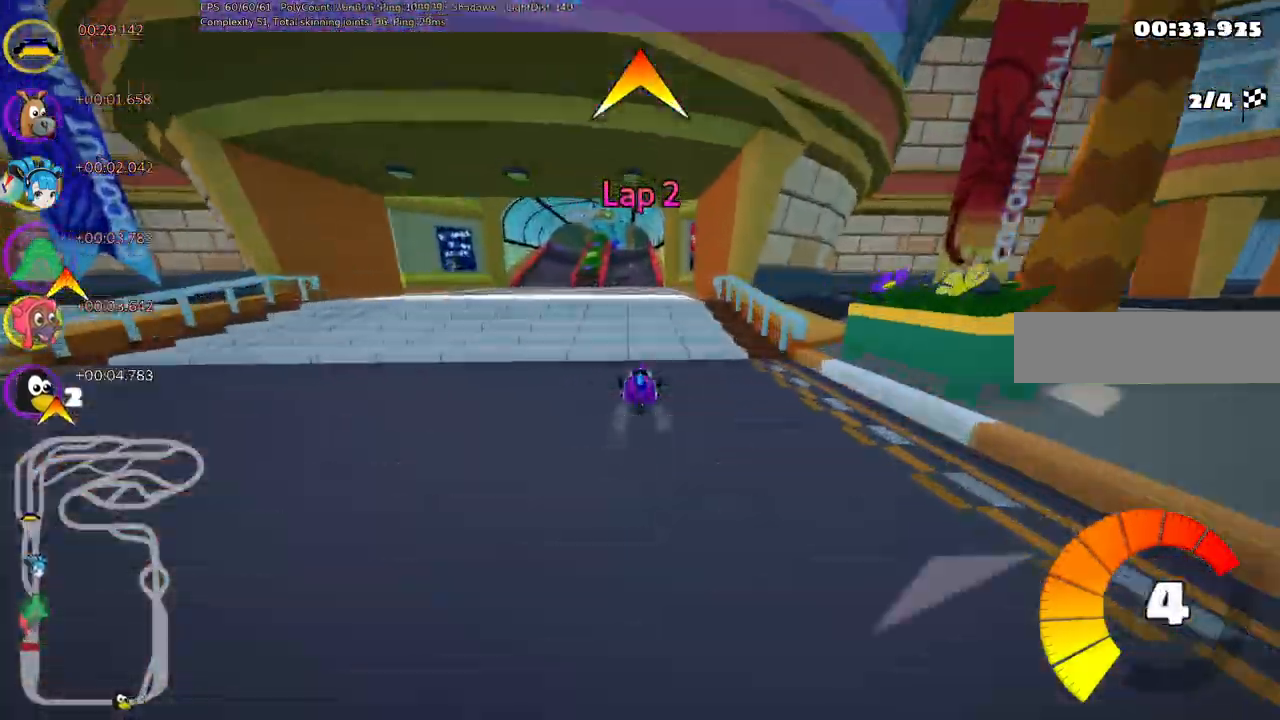
{"keys": ["up"]}
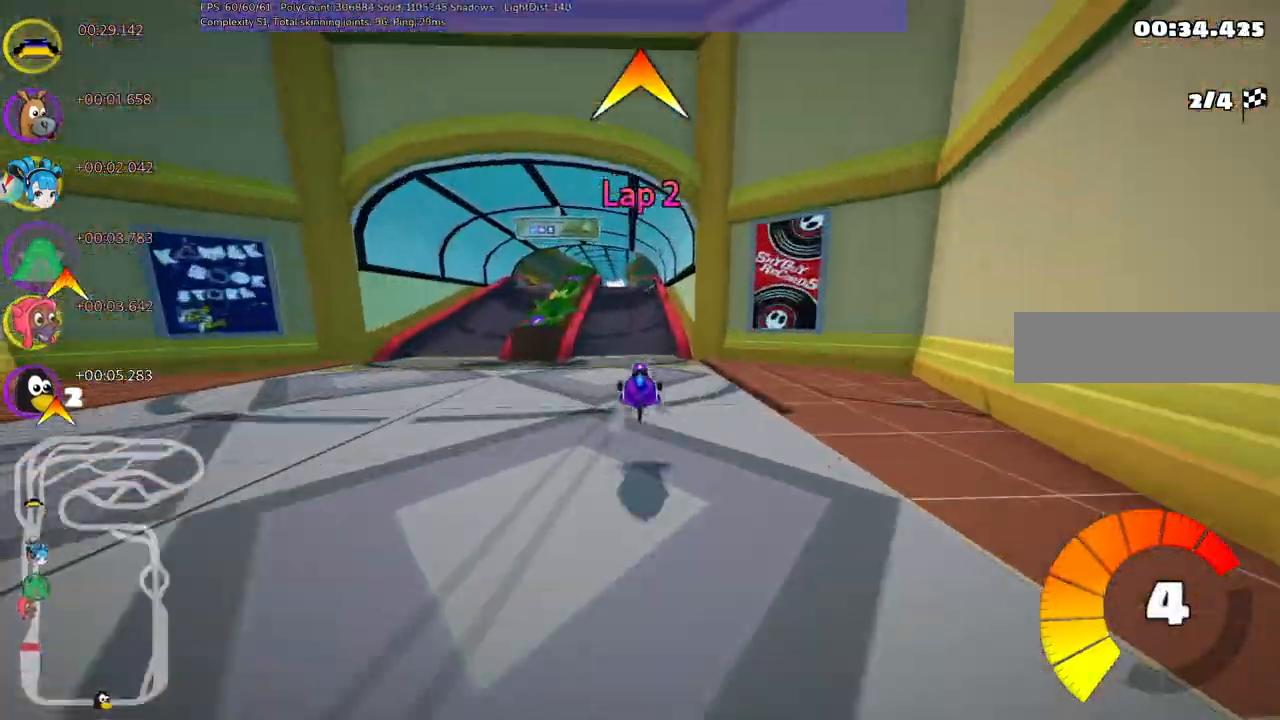
{"keys": ["up"], "events": [[183, "left", "down"], [183, "m", "down"], [283, "left", "up"], [283, "m", "up"]]}
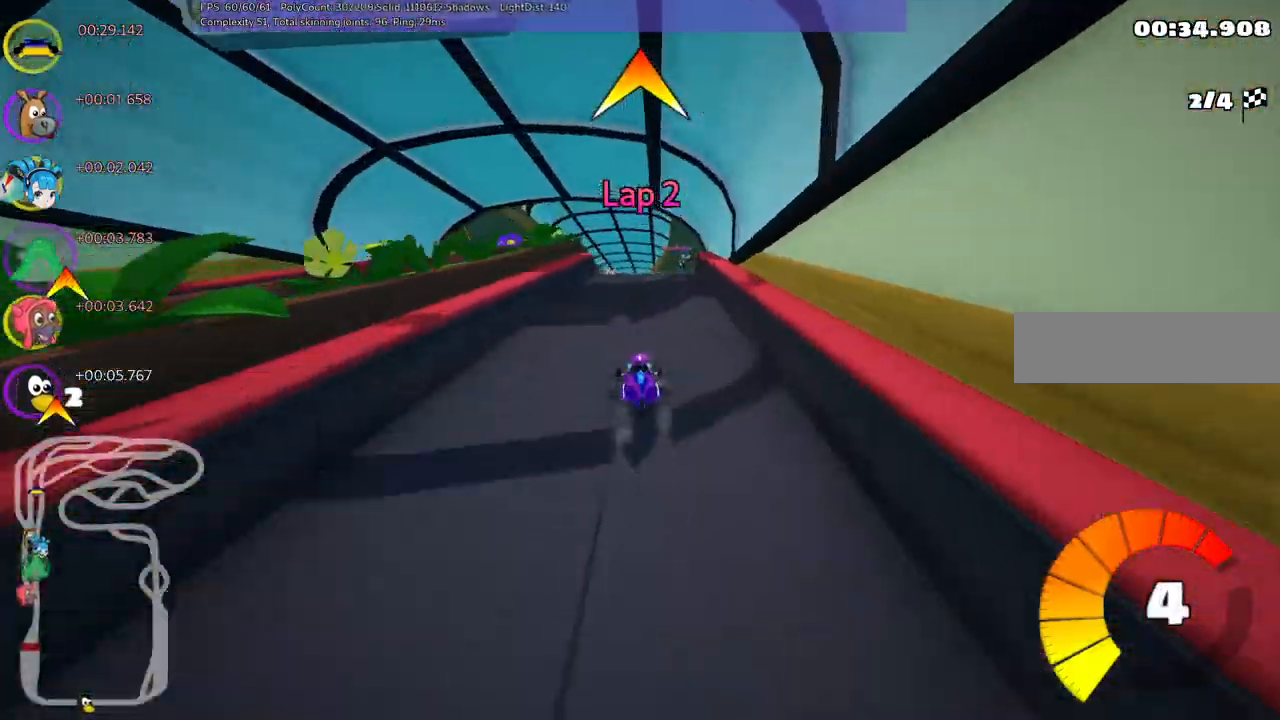
{"keys": ["up"]}
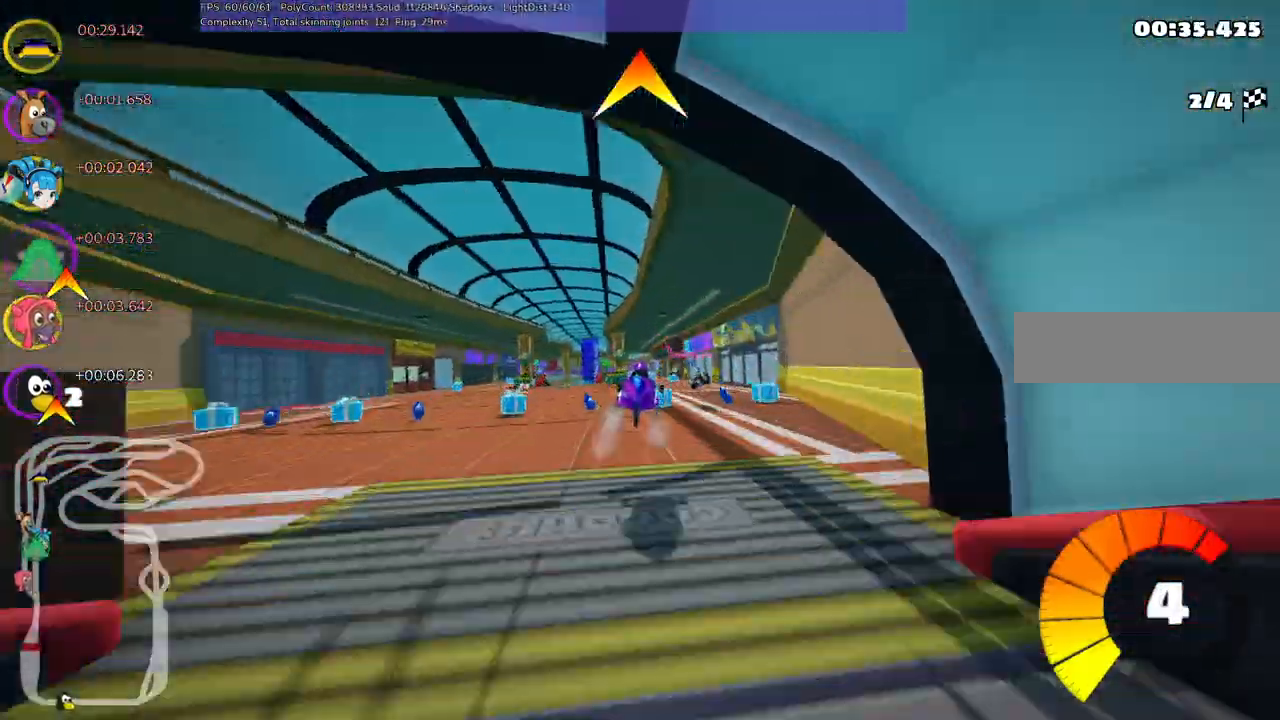
{"keys": ["m", "right", "up"]}
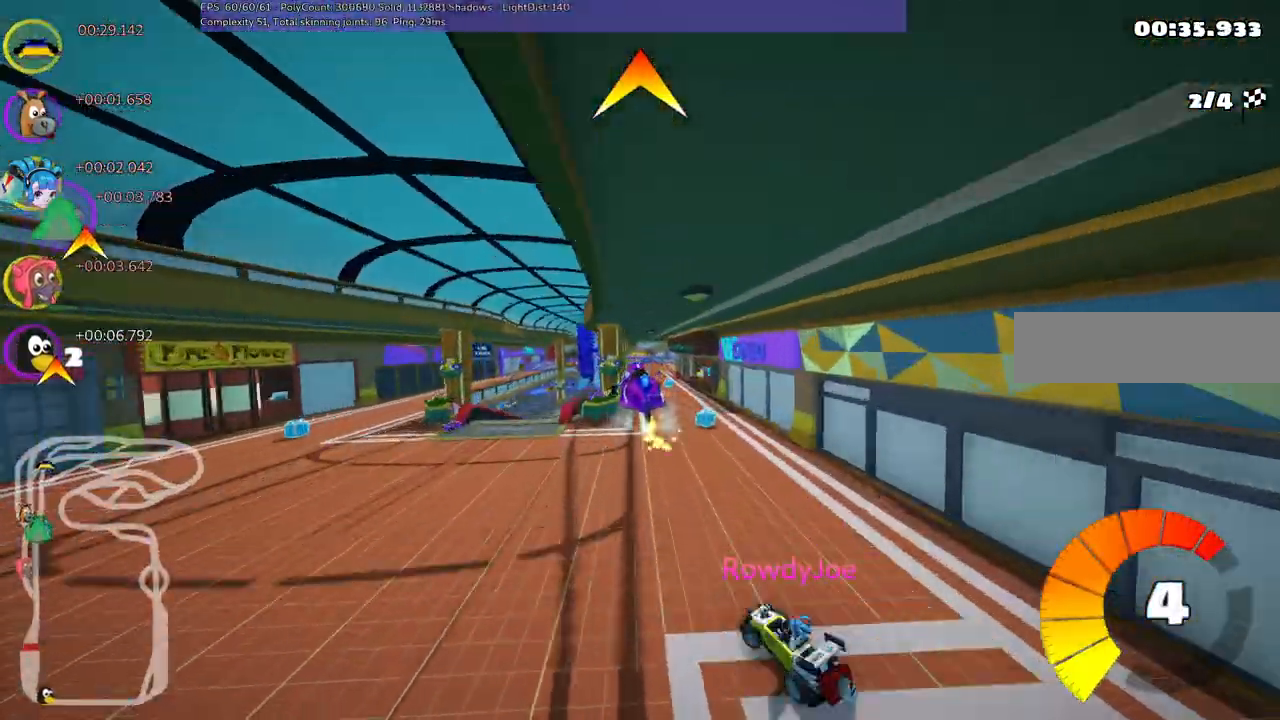
{"keys": ["m", "right", "up"], "events": []}
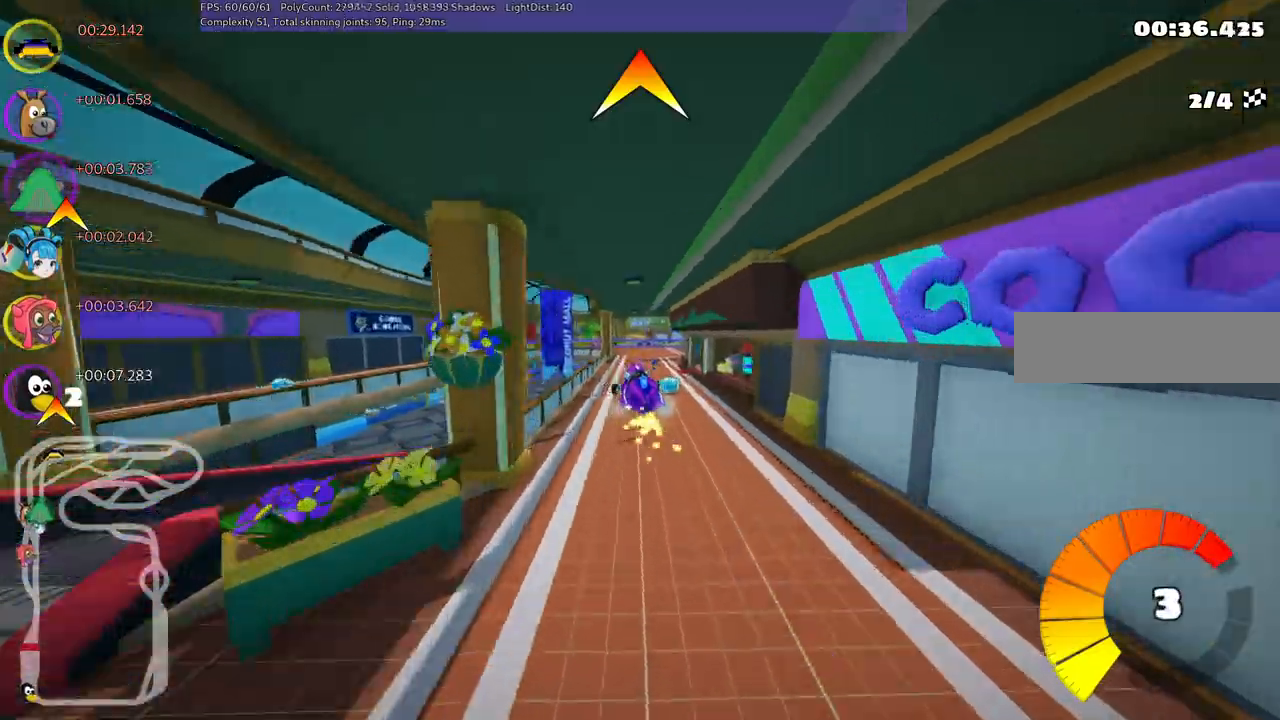
{"keys": ["up"]}
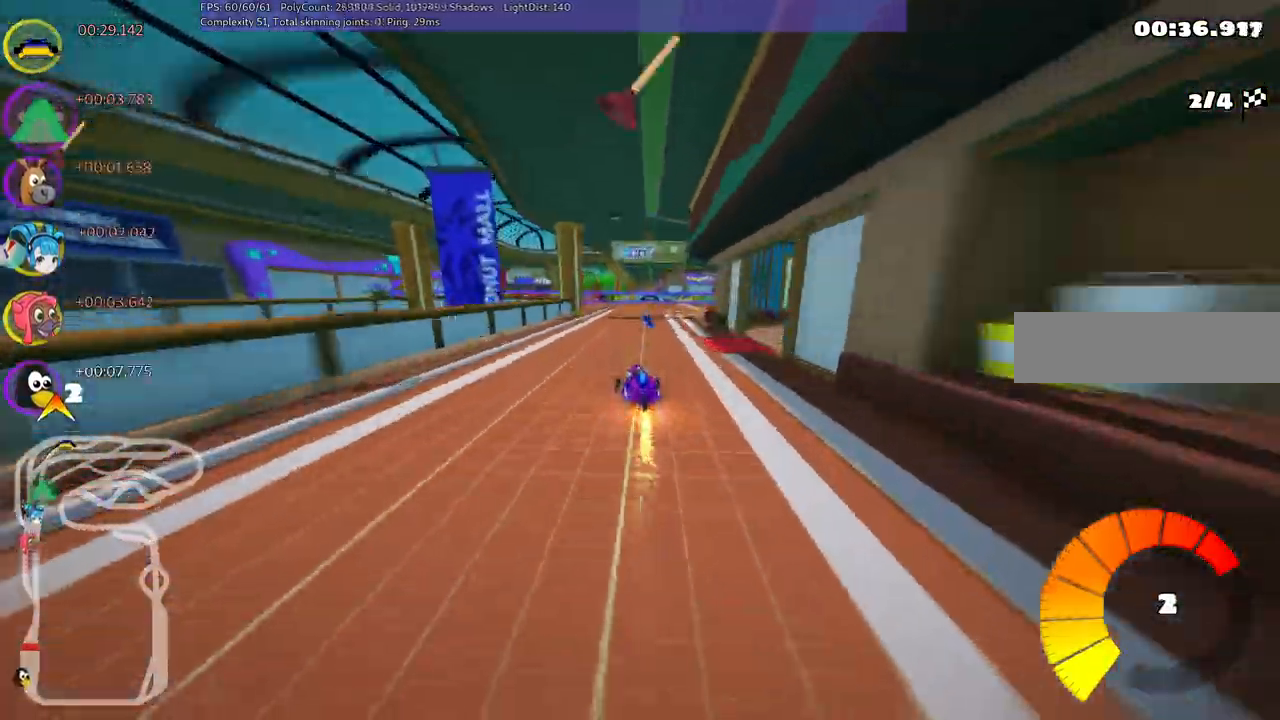
{"keys": ["m", "right", "up"]}
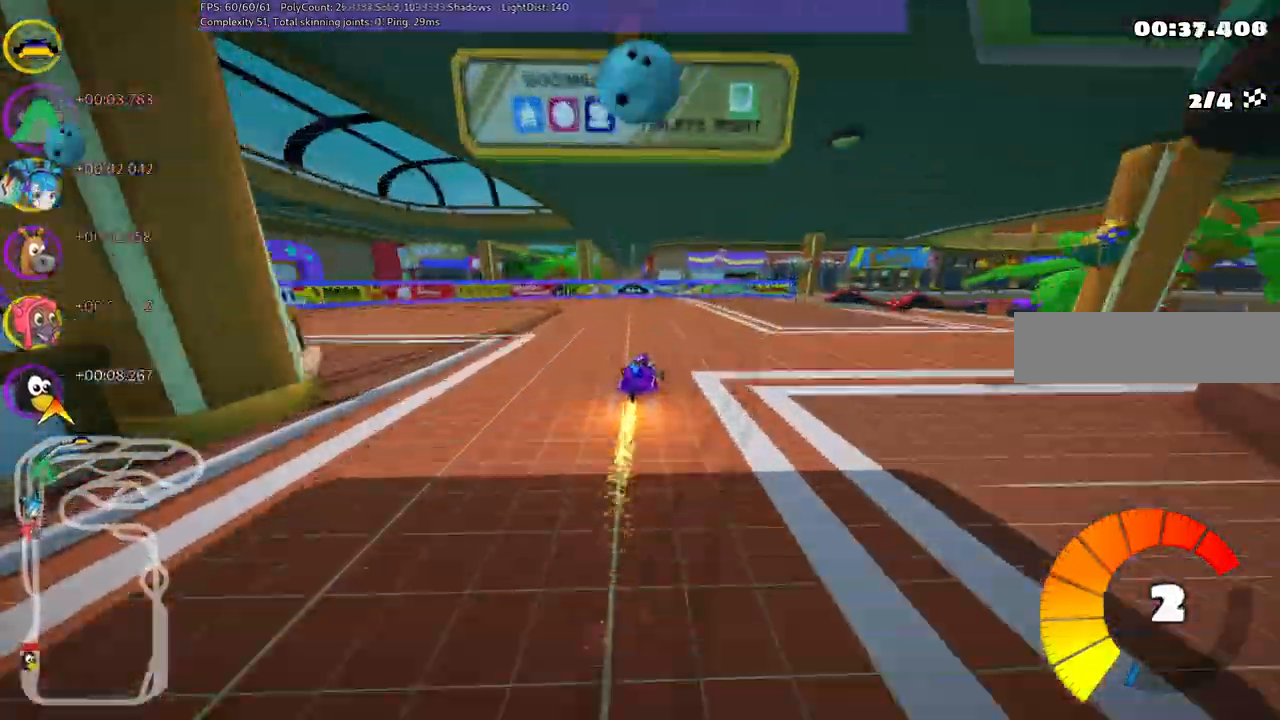
{"keys": ["right", "up"], "events": [[383, "m", "up"]]}
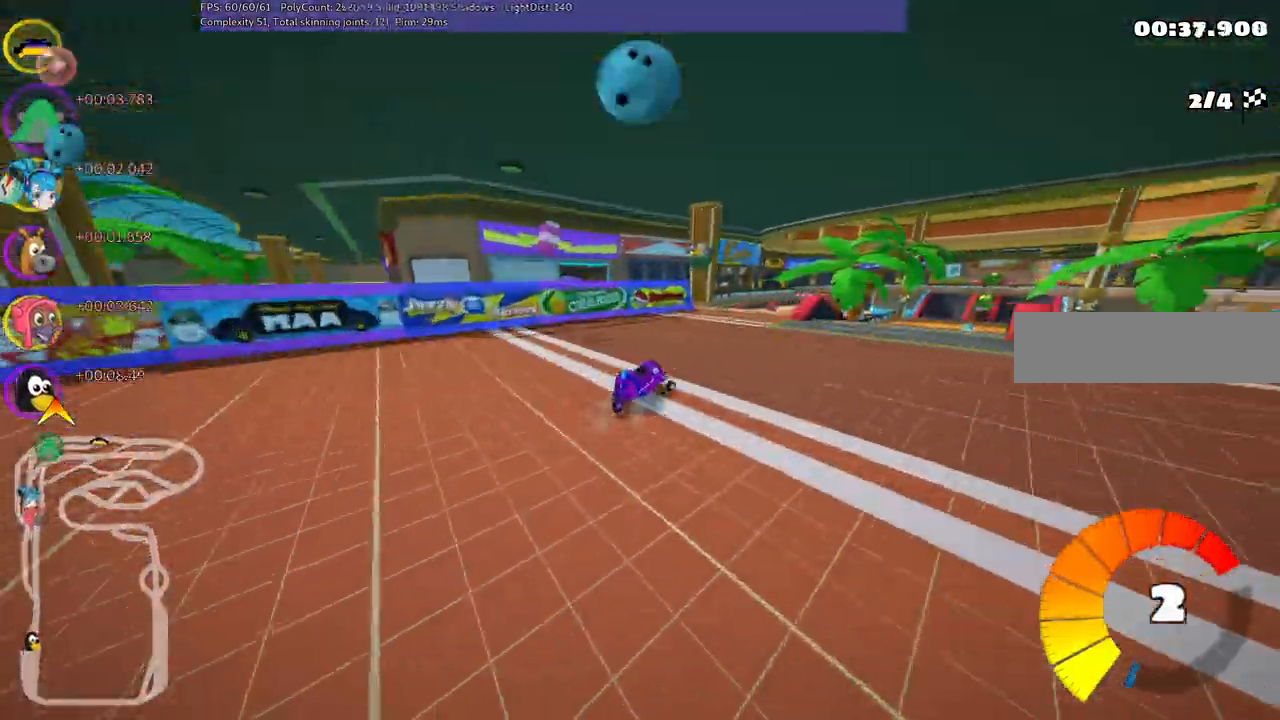
{"keys": ["up"]}
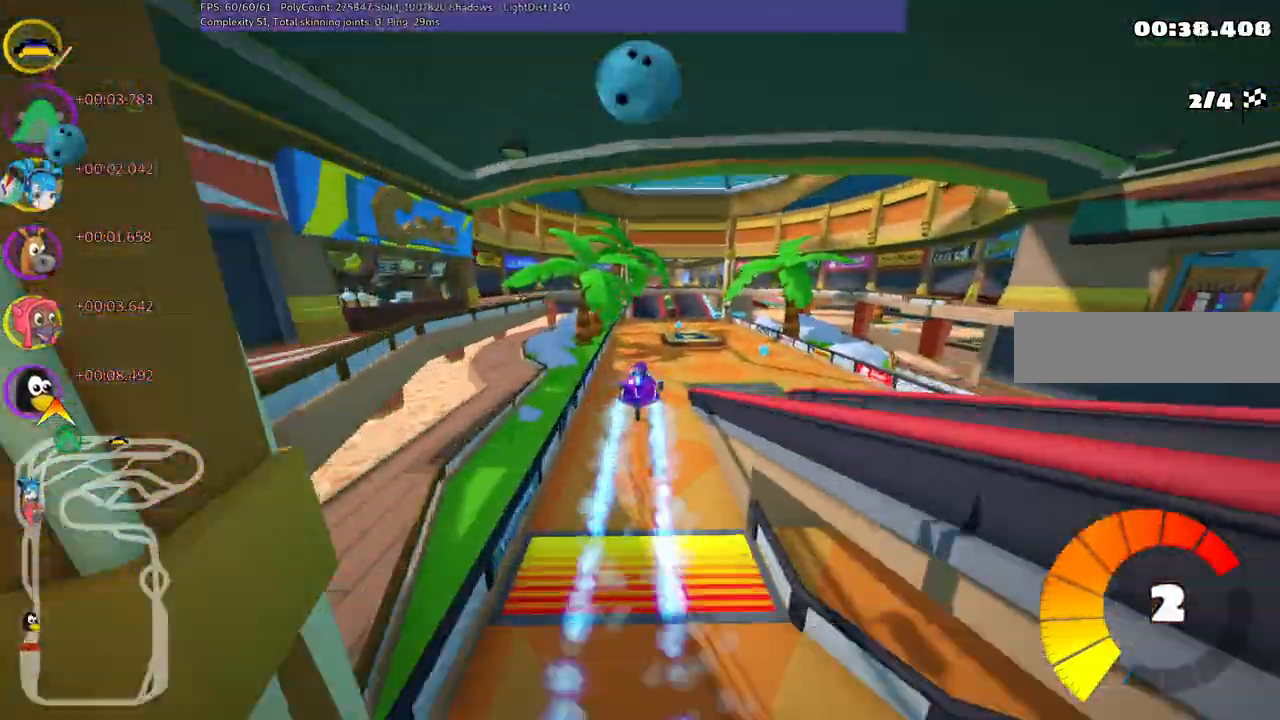
{"keys": ["left", "m", "up"], "events": [[33, "m", "down"], [83, "right", "down"], [317, "right", "up"], [367, "left", "down"]]}
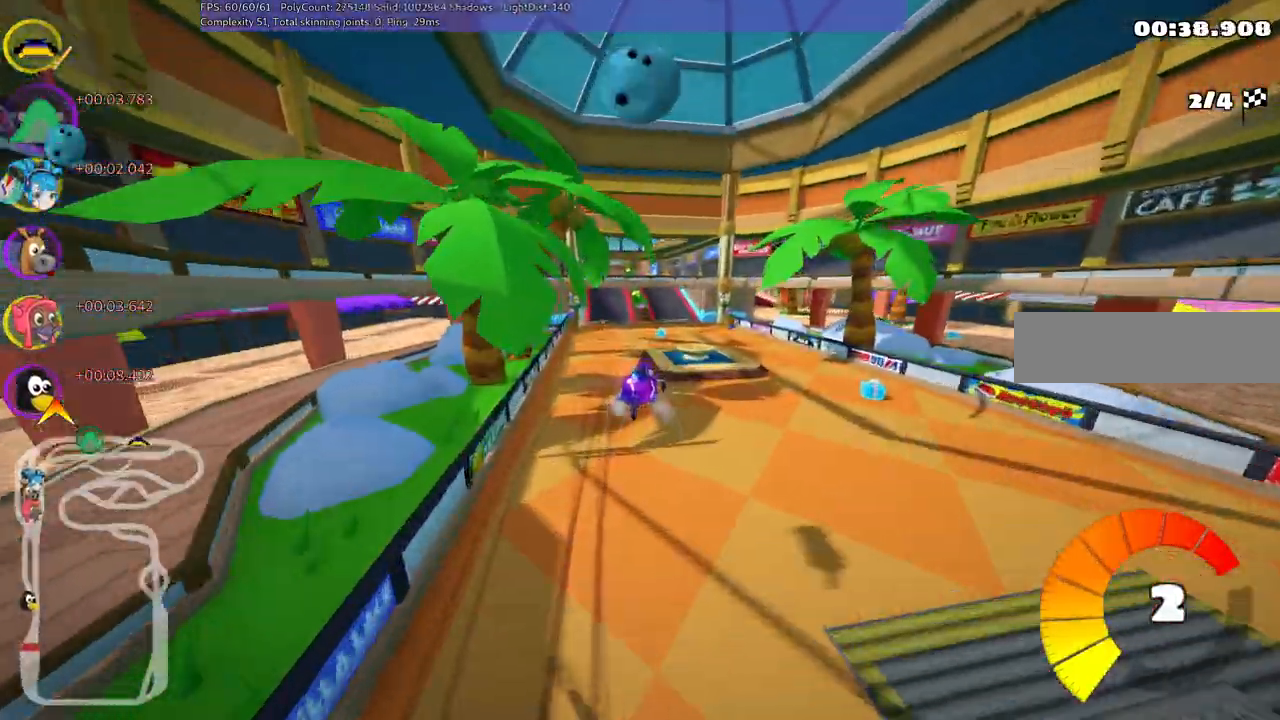
{"keys": ["left", "m", "up"]}
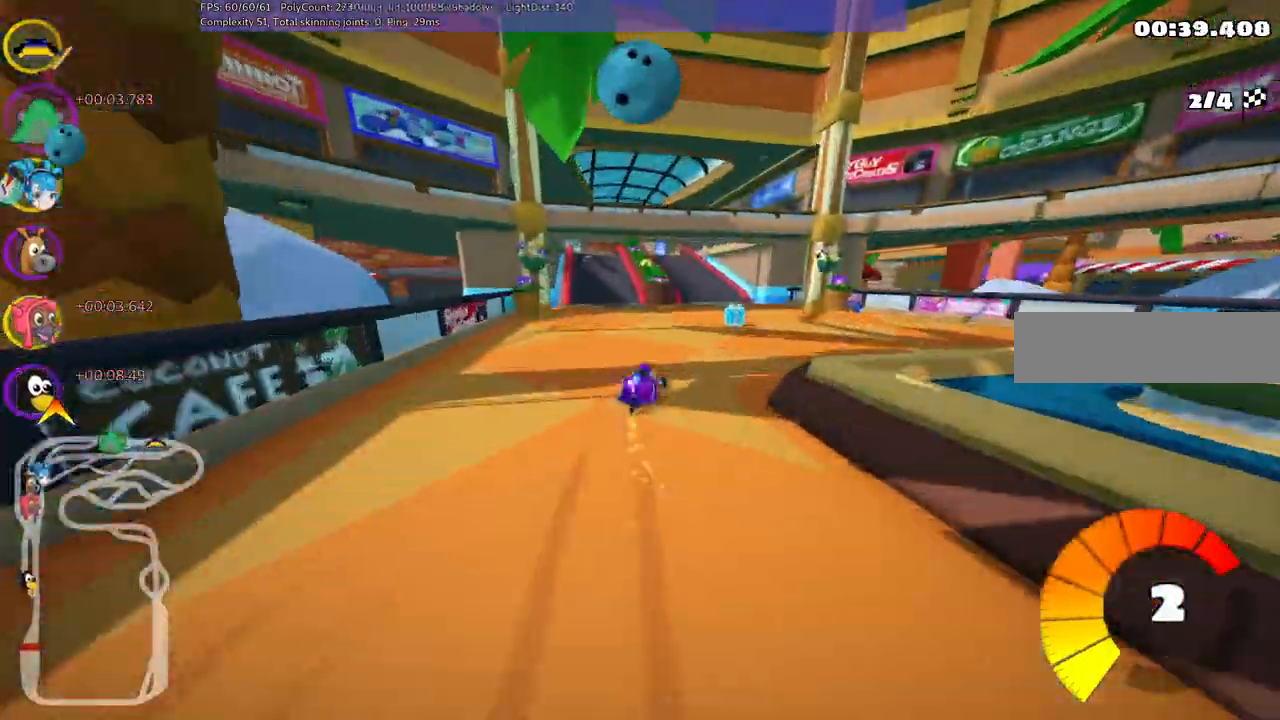
{"keys": ["left", "up"]}
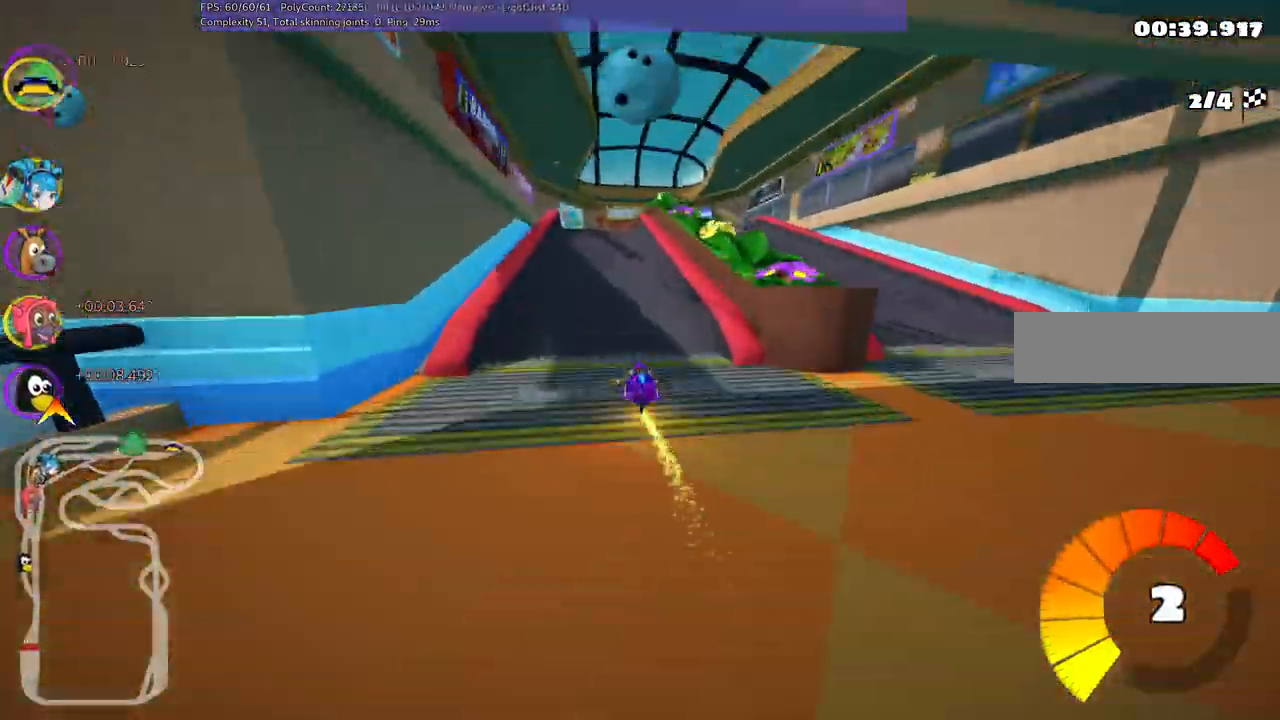
{"keys": ["down", "m", "right"]}